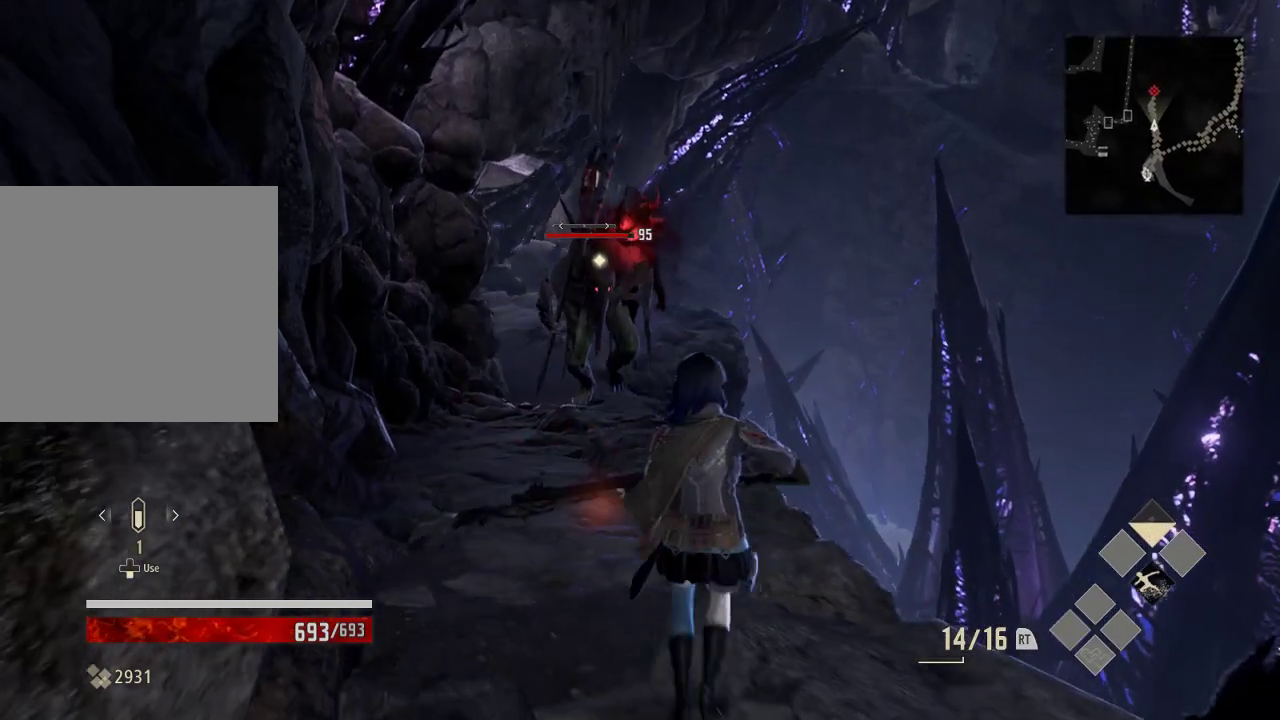
Gameplay with a controller (Xbox layout); each line is a JSON object with the inputs held at the frame after it (dt_ms = milliseconds from this image to that frame). "events" lists button and stick changes between this image and that frame as [ms after this image, input, new state], when the widget could be followed in between. Not read: DPAD_LEFT.
{"dt_ms": 500, "buttons": [], "left_stick": "down", "right_stick": "center", "events": []}
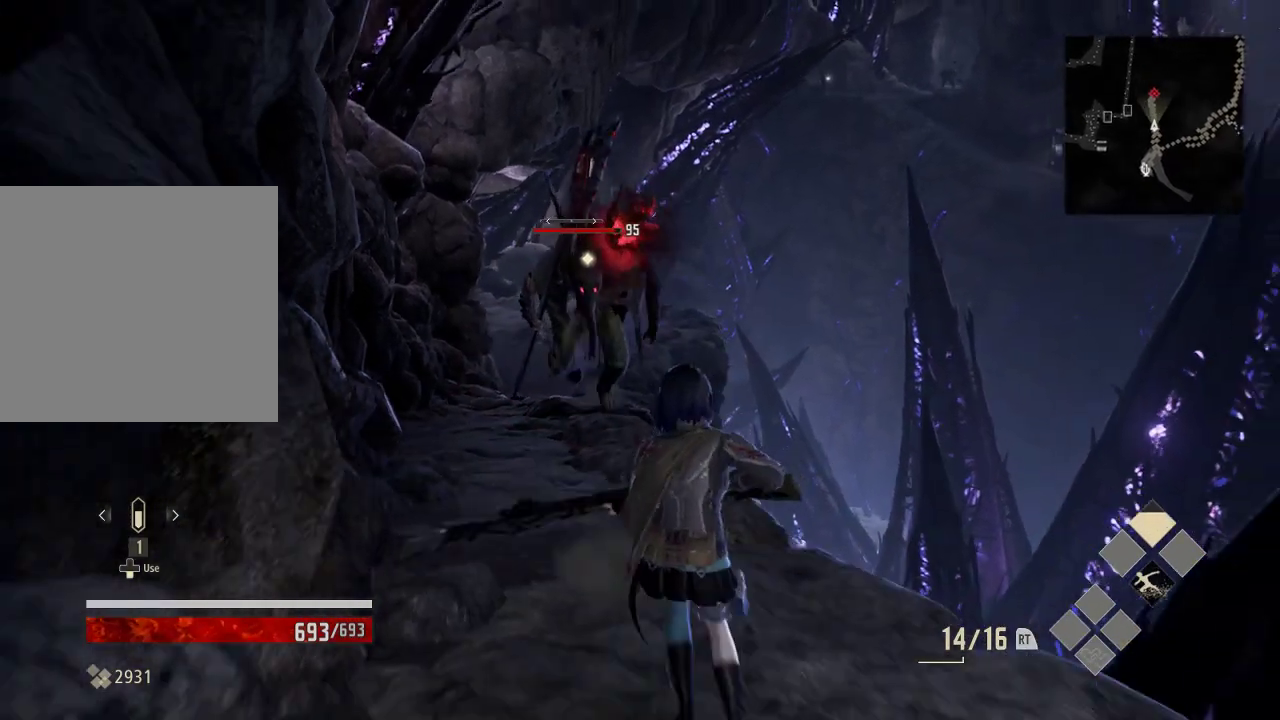
{"dt_ms": 500, "buttons": [], "left_stick": "down", "right_stick": "center", "events": []}
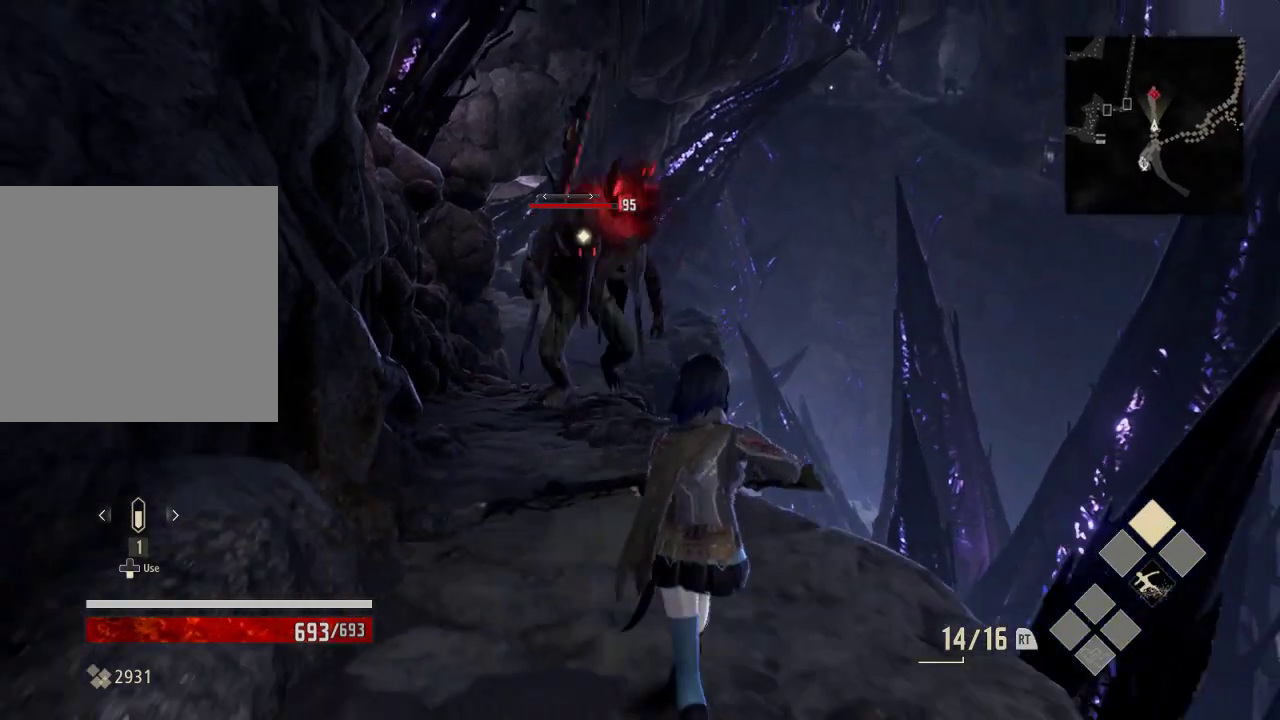
{"dt_ms": 500, "buttons": [], "left_stick": "down", "right_stick": "center", "events": []}
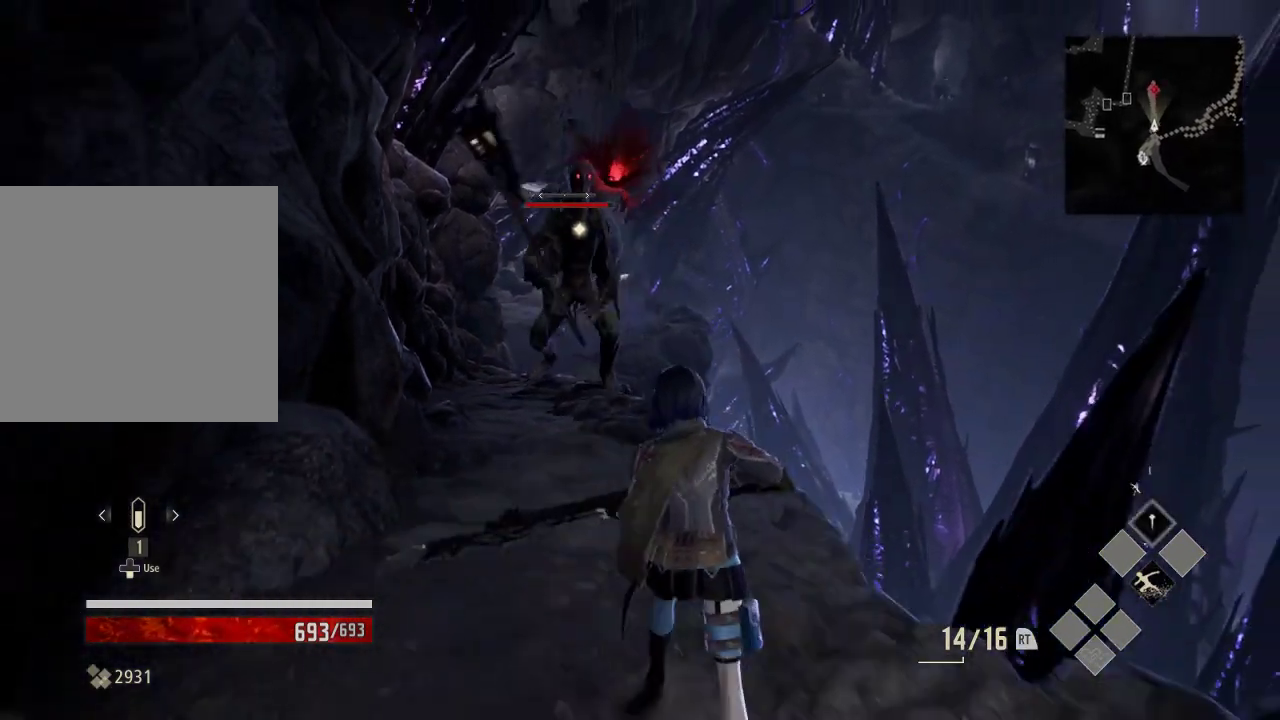
{"dt_ms": 500, "buttons": [], "left_stick": "down", "right_stick": "center", "events": [[333, "R2", "down"], [333, "Y", "down"], [433, "R2", "up"], [433, "Y", "up"]]}
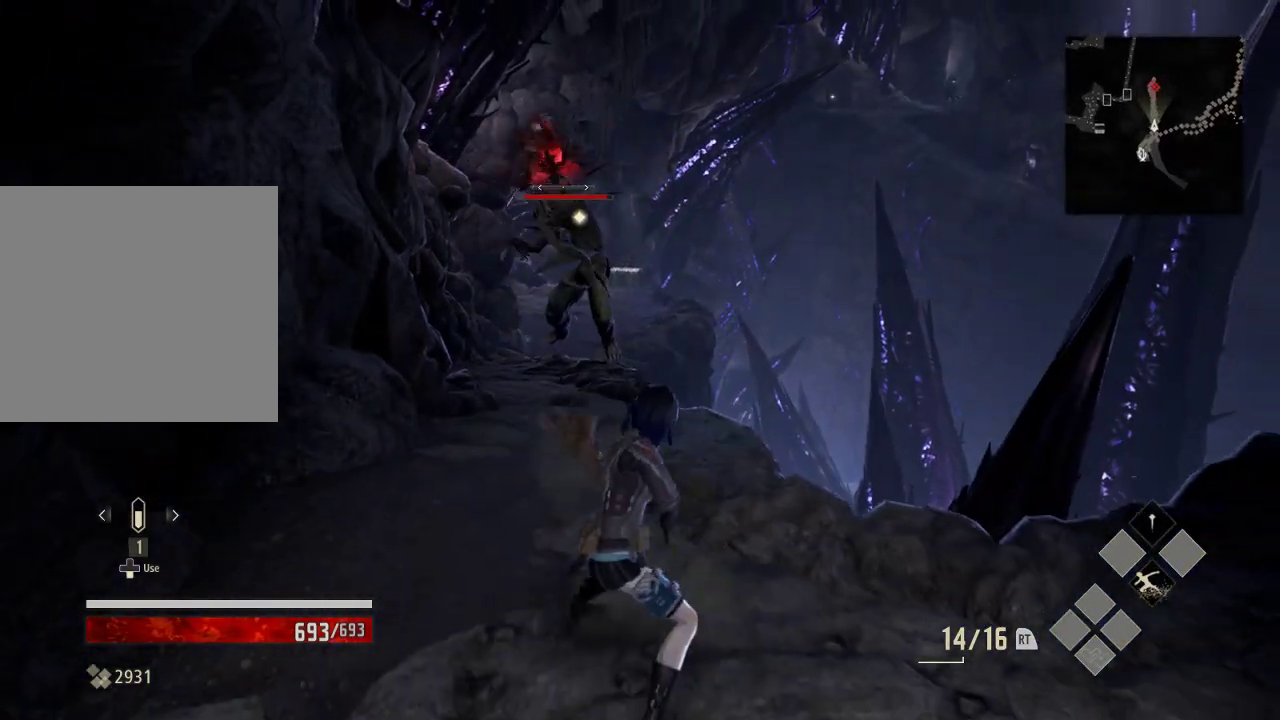
{"dt_ms": 500, "buttons": [], "left_stick": "down", "right_stick": "center", "events": []}
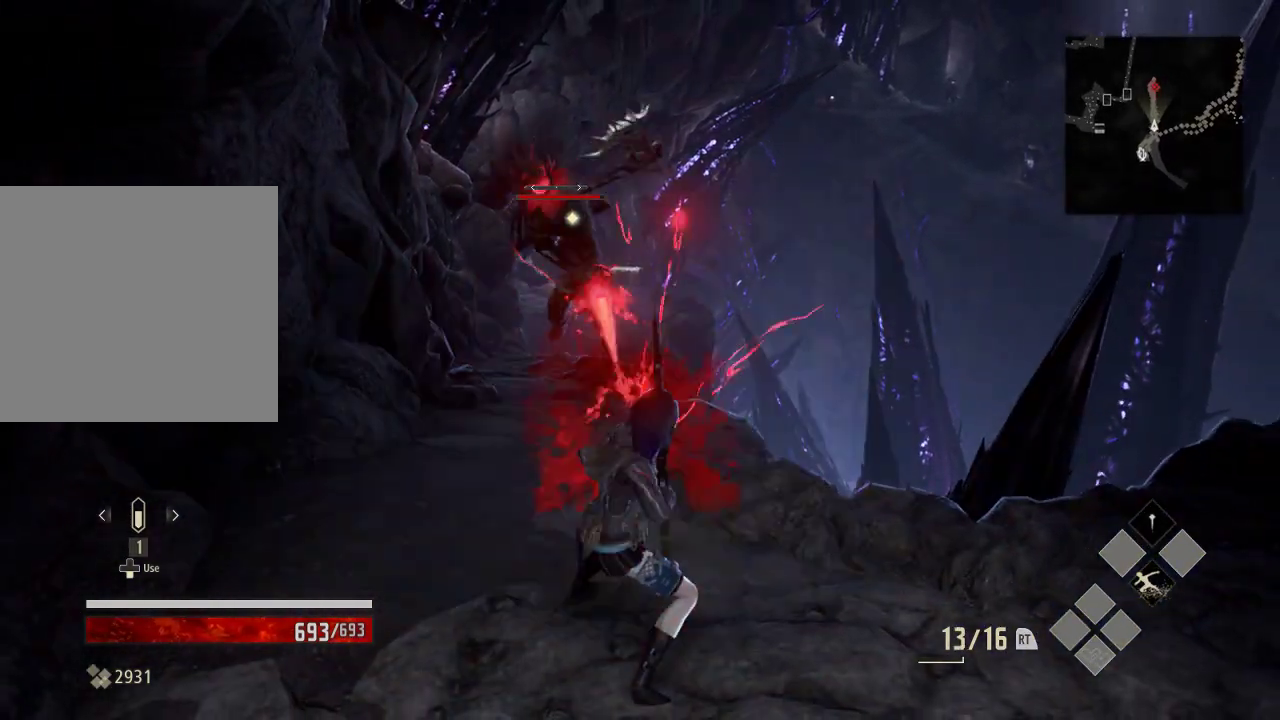
{"dt_ms": 500, "buttons": [], "left_stick": "down", "right_stick": "center", "events": []}
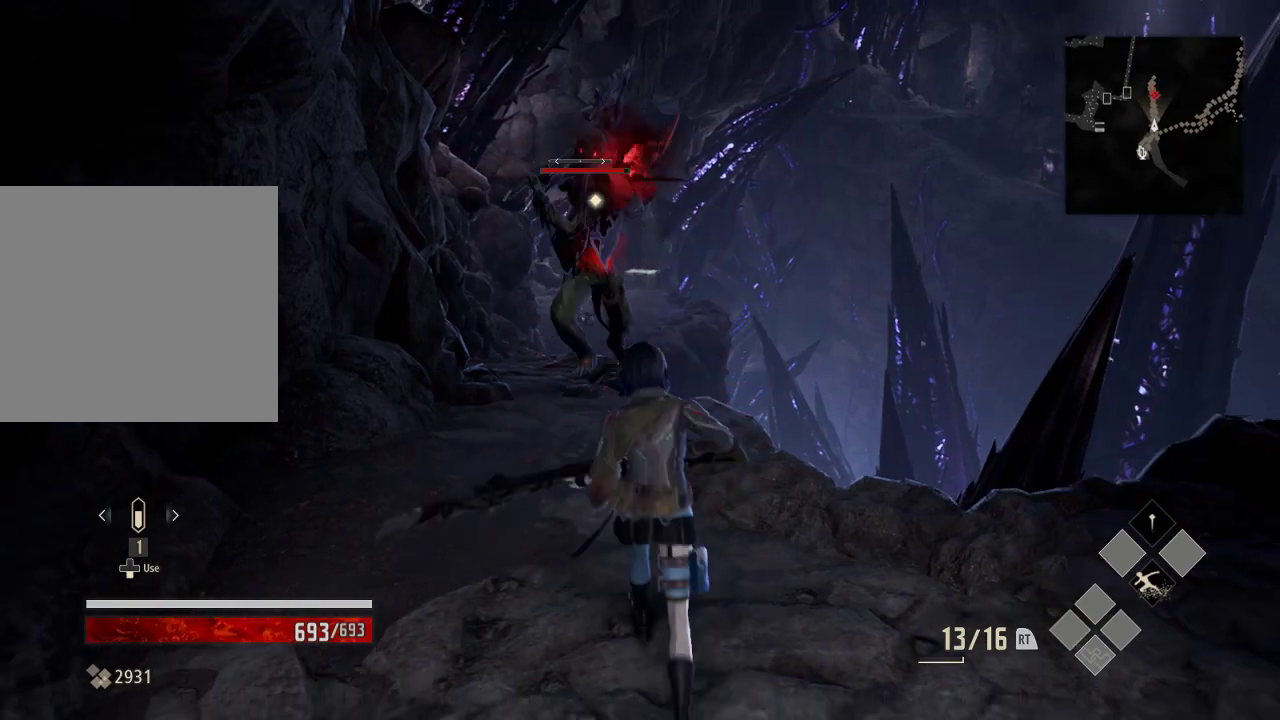
{"dt_ms": 500, "buttons": ["A"], "left_stick": "down", "right_stick": "center", "events": [[433, "A", "down"]]}
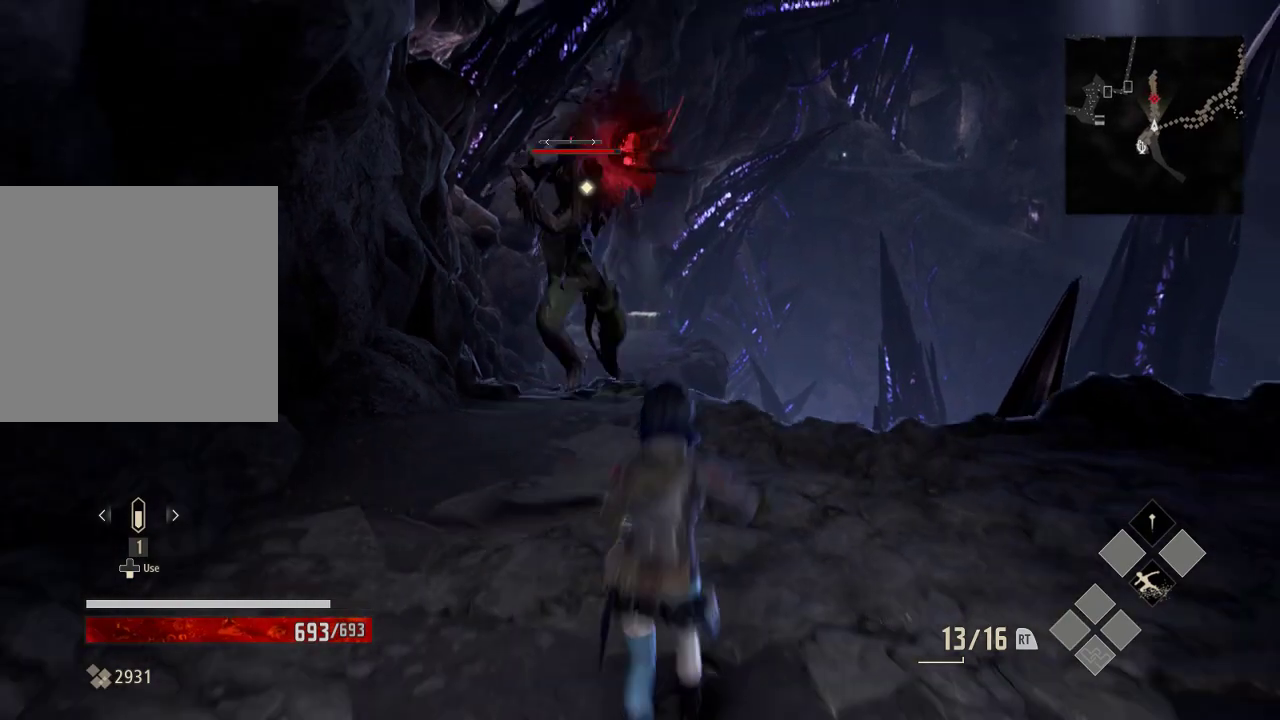
{"dt_ms": 500, "buttons": [], "left_stick": "down", "right_stick": "center", "events": [[133, "A", "up"]]}
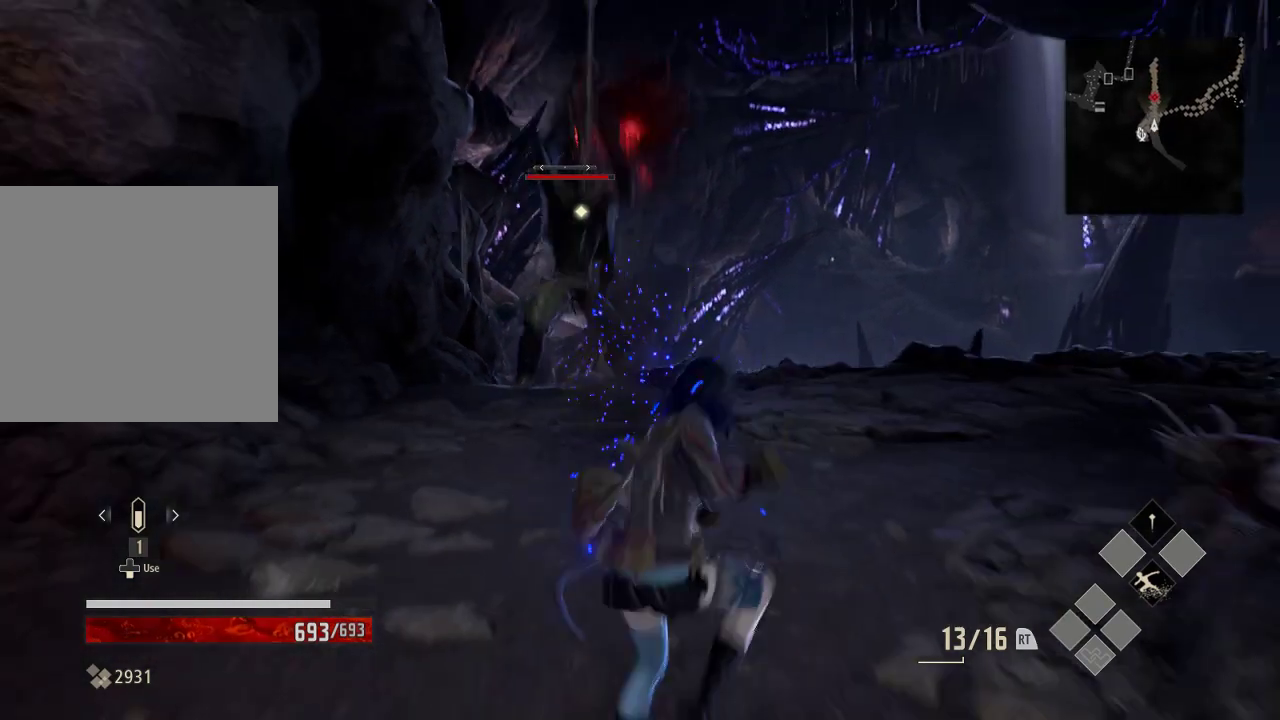
{"dt_ms": 500, "buttons": [], "left_stick": "left", "right_stick": "center", "events": [[33, "left_stick", "down-left"], [333, "left_stick", "left"]]}
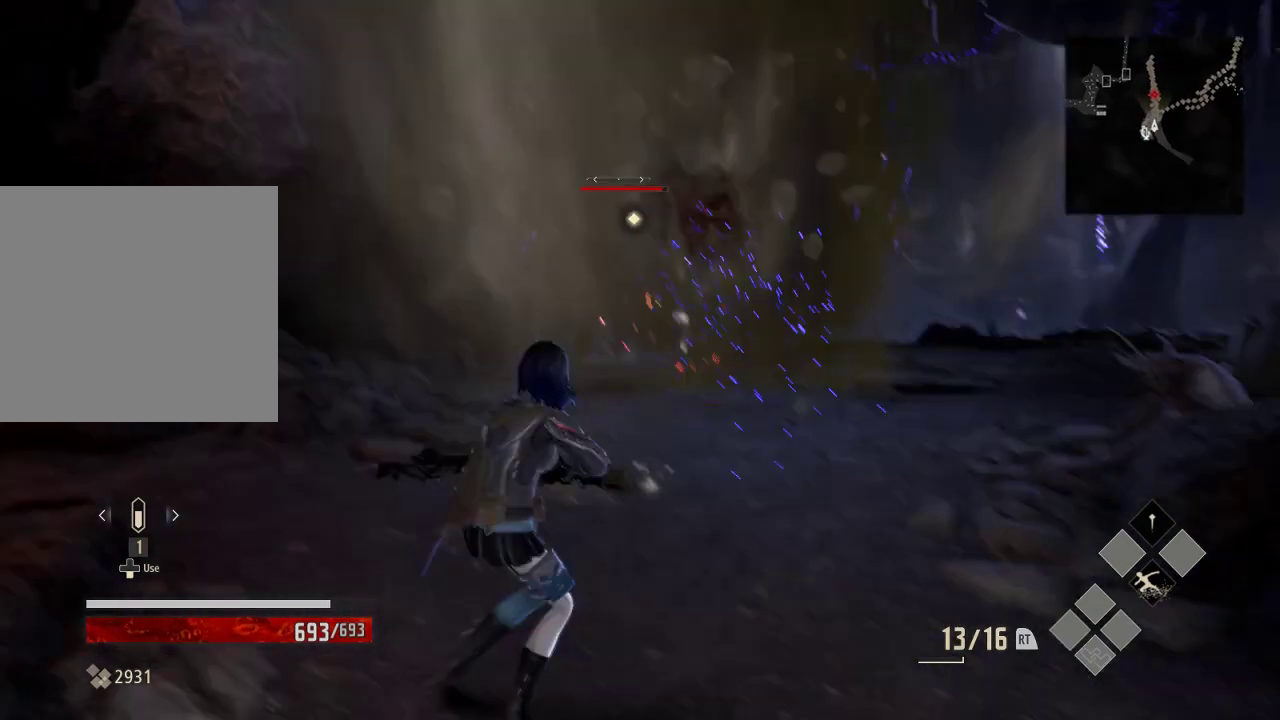
{"dt_ms": 500, "buttons": ["Y"], "left_stick": "center", "right_stick": "center", "events": [[133, "Y", "down"], [233, "left_stick", "center"]]}
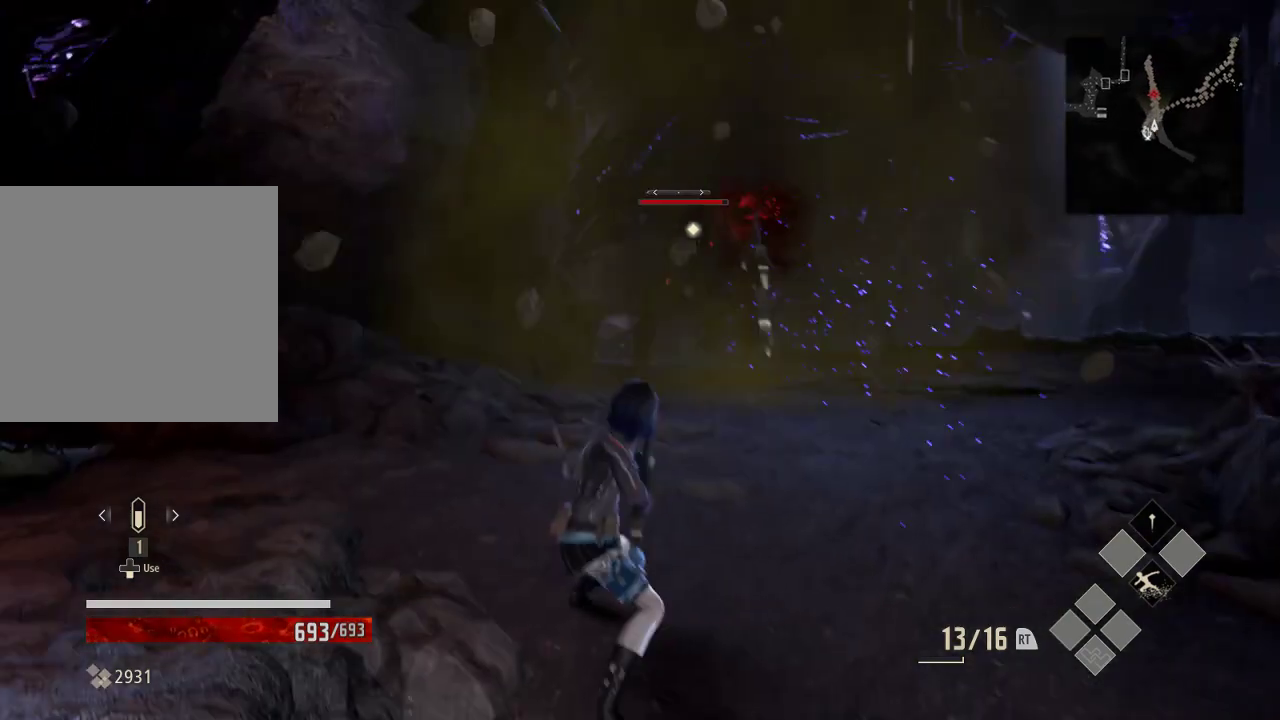
{"dt_ms": 1000, "buttons": [], "left_stick": "up-right", "right_stick": "center", "events": [[533, "left_stick", "right"], [733, "Y", "up"], [733, "left_stick", "up-right"]]}
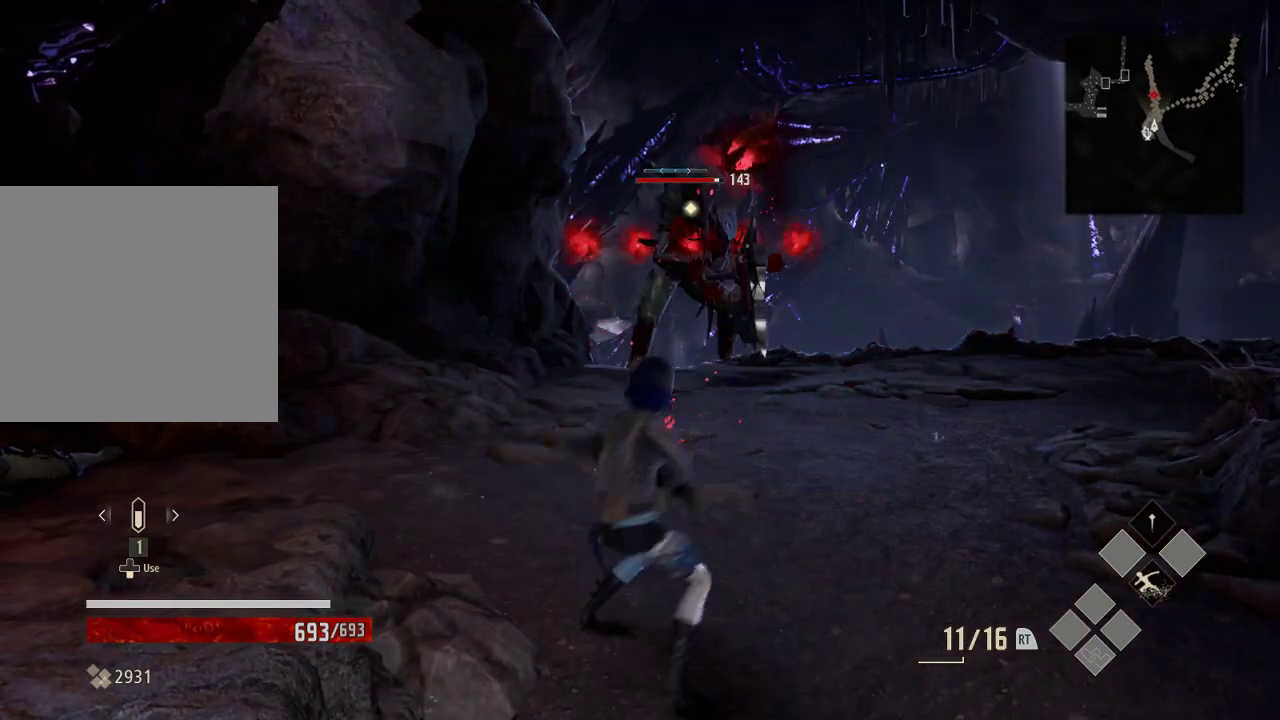
{"dt_ms": 500, "buttons": ["Y"], "left_stick": "up-right", "right_stick": "center", "events": [[333, "Y", "down"]]}
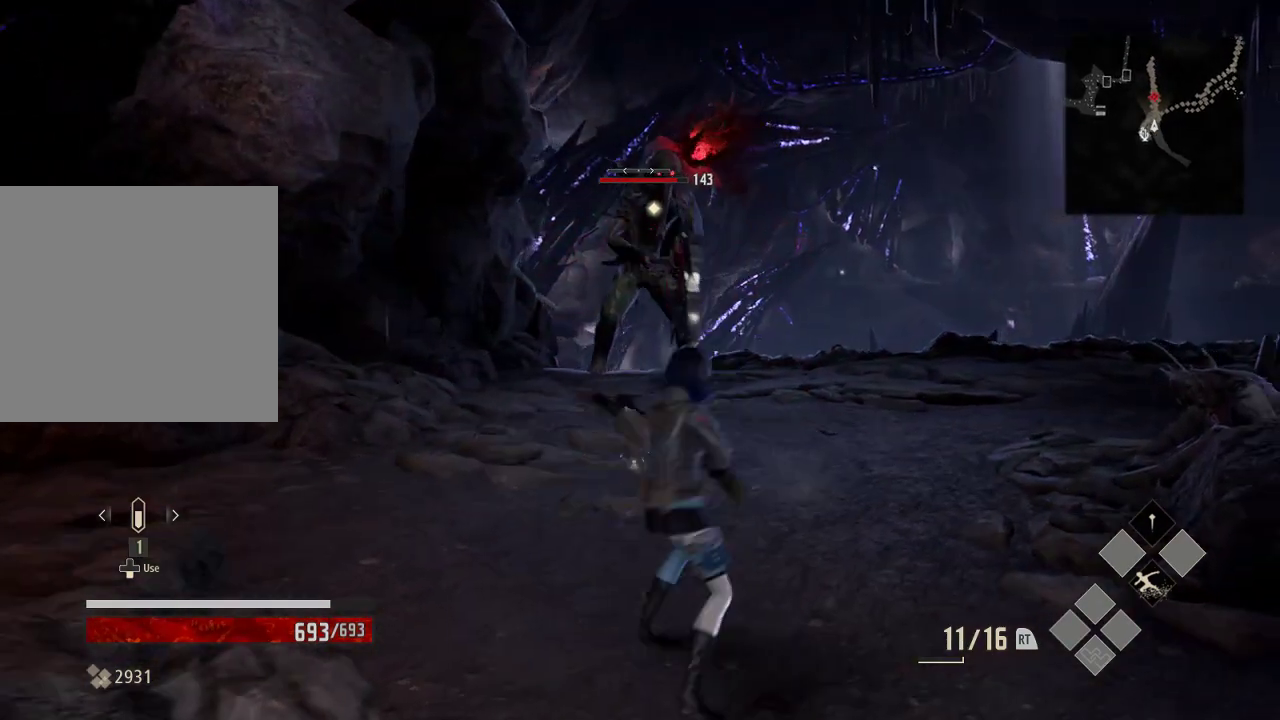
{"dt_ms": 500, "buttons": ["Y"], "left_stick": "up-right", "right_stick": "center", "events": []}
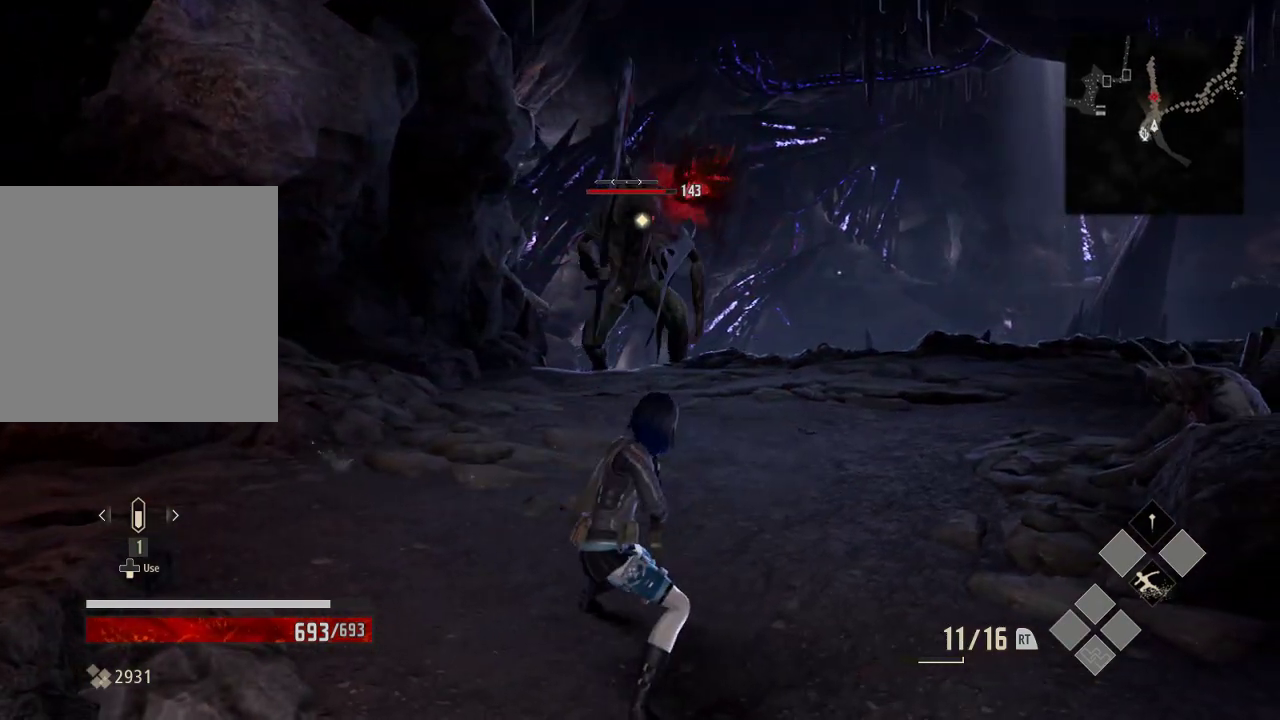
{"dt_ms": 500, "buttons": [], "left_stick": "up-right", "right_stick": "center", "events": [[233, "Y", "up"]]}
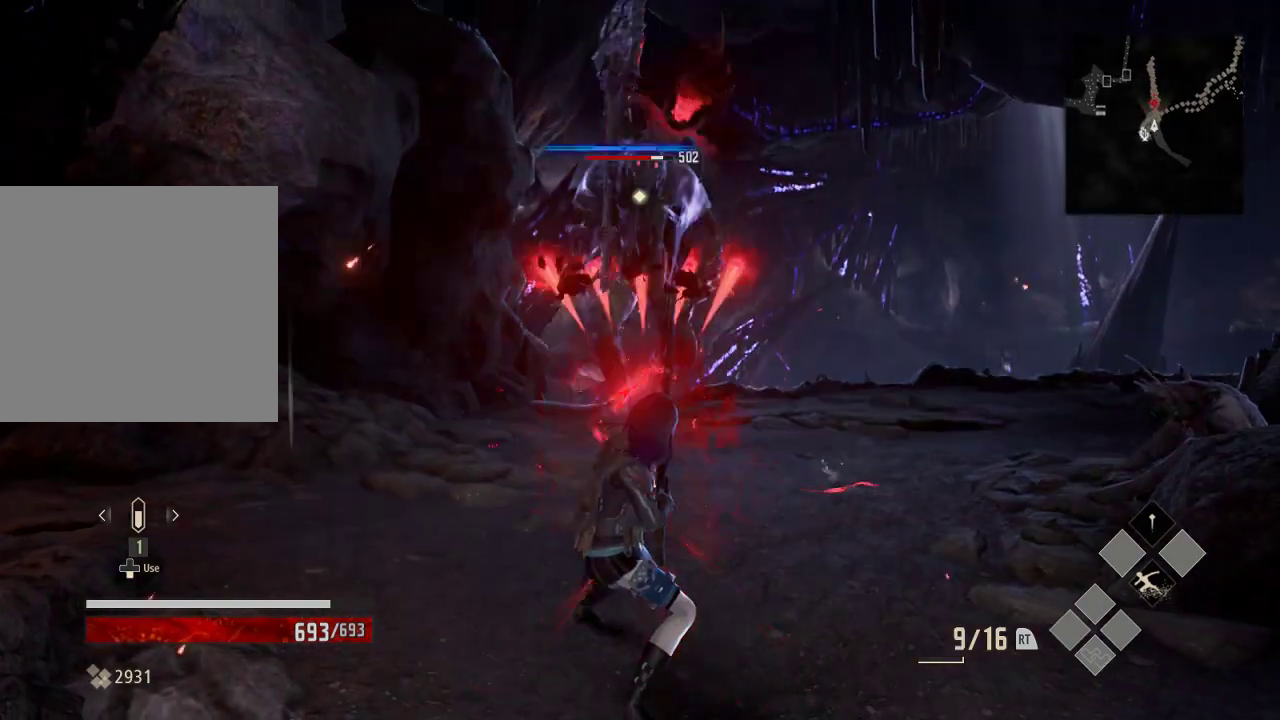
{"dt_ms": 500, "buttons": [], "left_stick": "up", "right_stick": "center", "events": [[500, "left_stick", "up"]]}
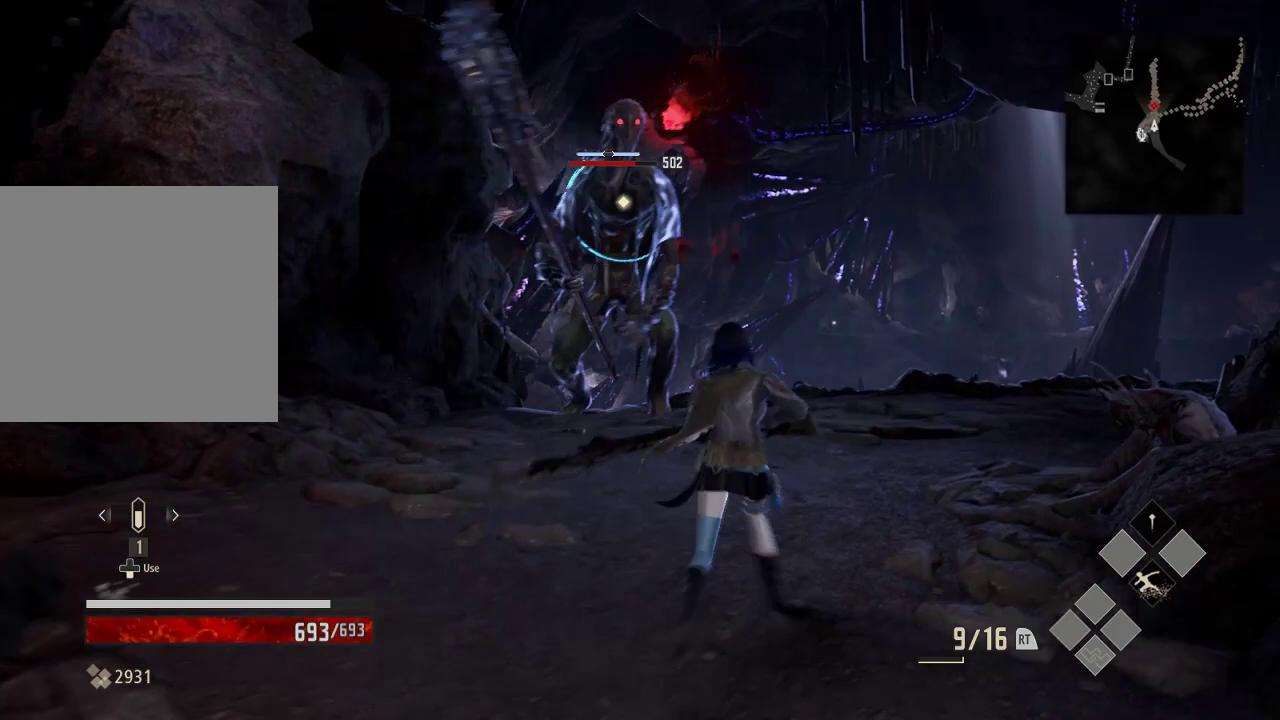
{"dt_ms": 500, "buttons": [], "left_stick": "left", "right_stick": "center", "events": [[233, "left_stick", "up-left"], [333, "left_stick", "left"]]}
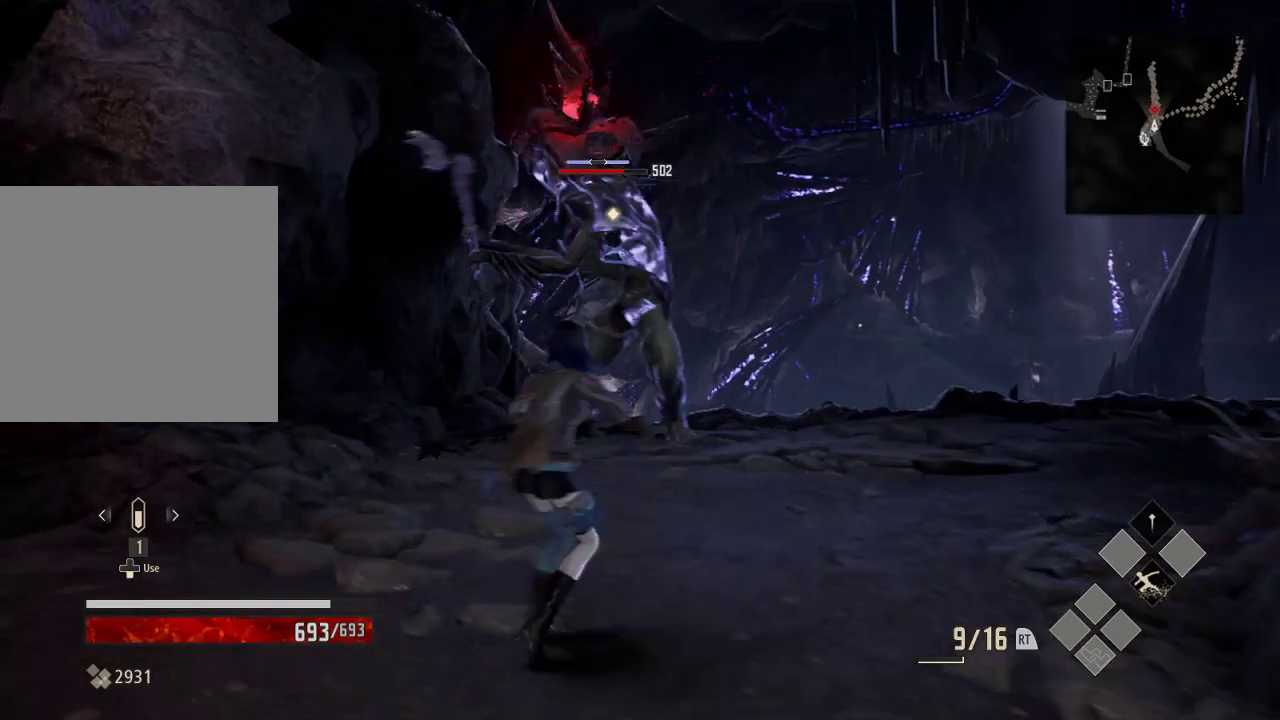
{"dt_ms": 500, "buttons": ["A"], "left_stick": "left", "right_stick": "center", "events": [[133, "left_stick", "down-left"], [233, "left_stick", "left"], [433, "A", "down"]]}
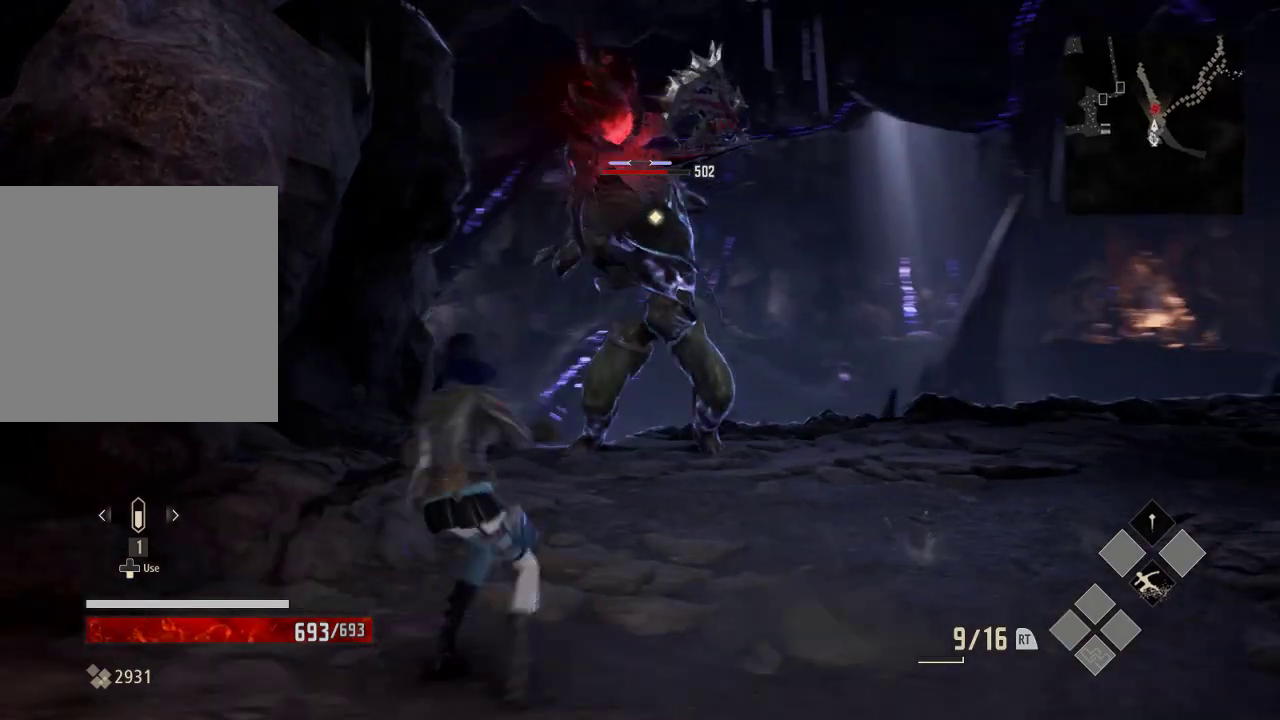
{"dt_ms": 500, "buttons": [], "left_stick": "down", "right_stick": "center", "events": [[33, "A", "up"], [33, "left_stick", "down-left"], [133, "A", "down"], [233, "A", "up"], [333, "left_stick", "down"]]}
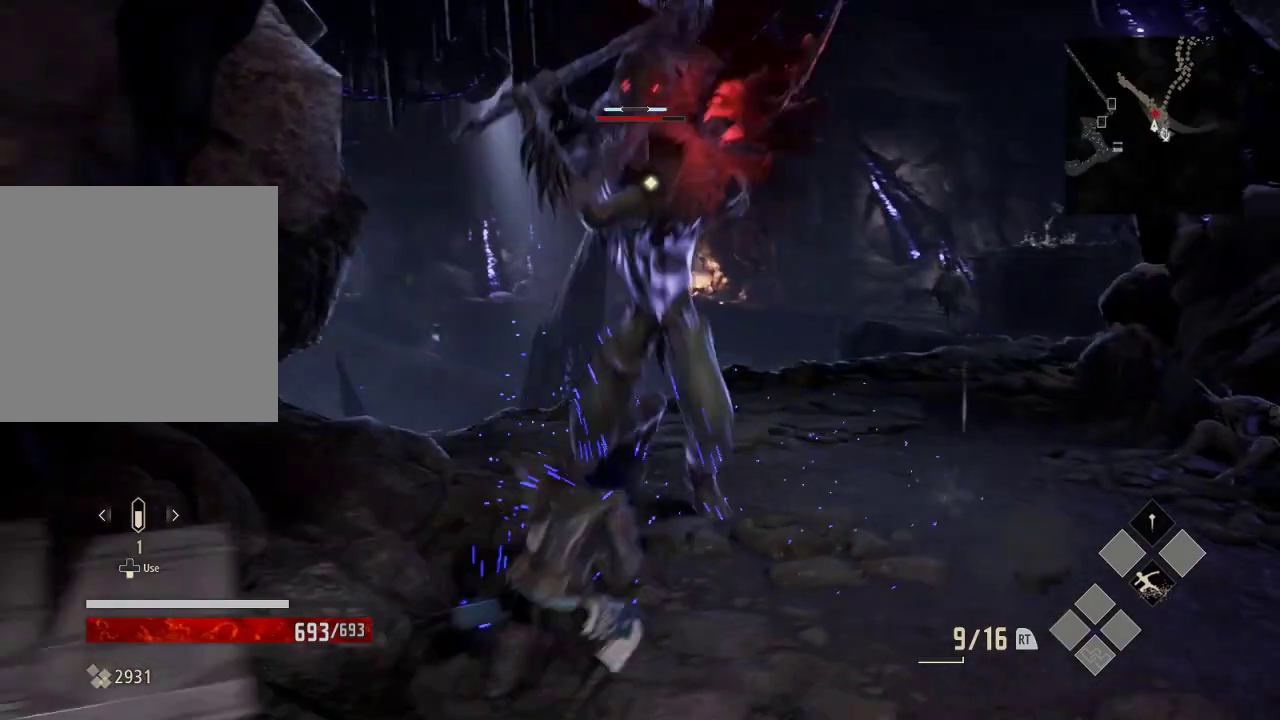
{"dt_ms": 500, "buttons": ["A"], "left_stick": "right", "right_stick": "center", "events": [[33, "left_stick", "down-right"], [133, "A", "down"], [133, "left_stick", "right"]]}
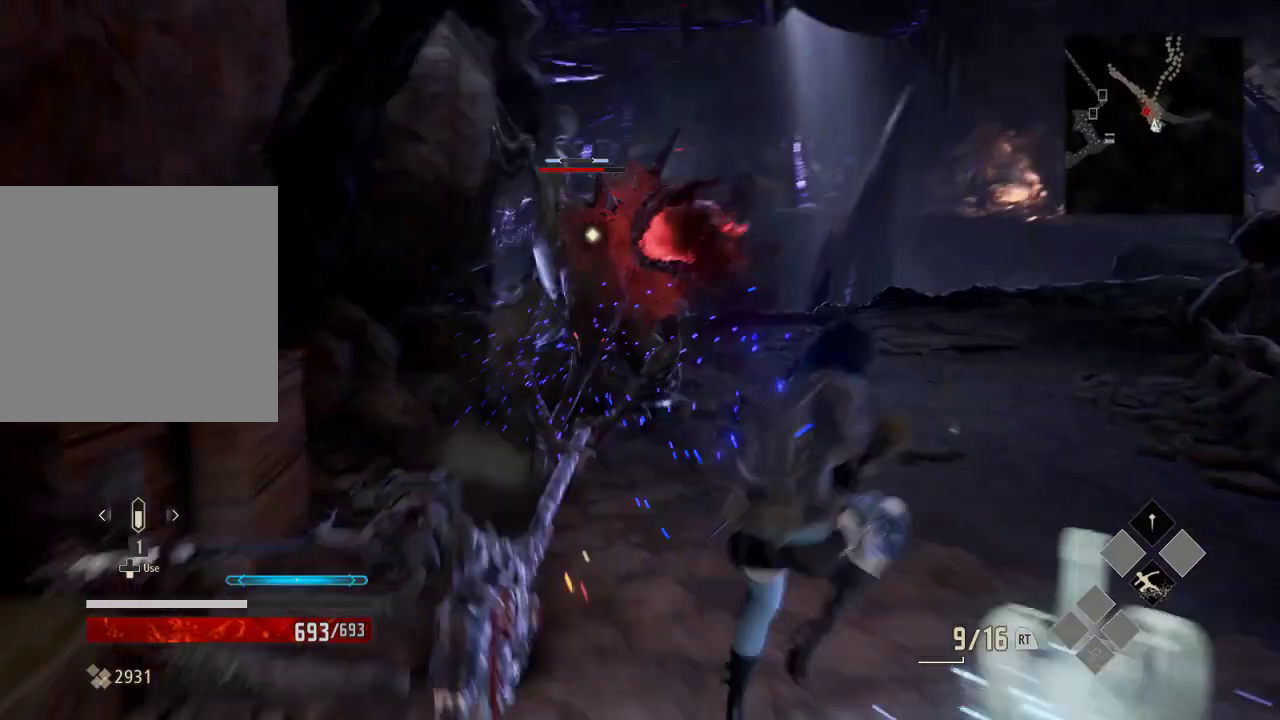
{"dt_ms": 500, "buttons": [], "left_stick": "up-right", "right_stick": "center", "events": [[33, "A", "up"], [233, "left_stick", "up-right"]]}